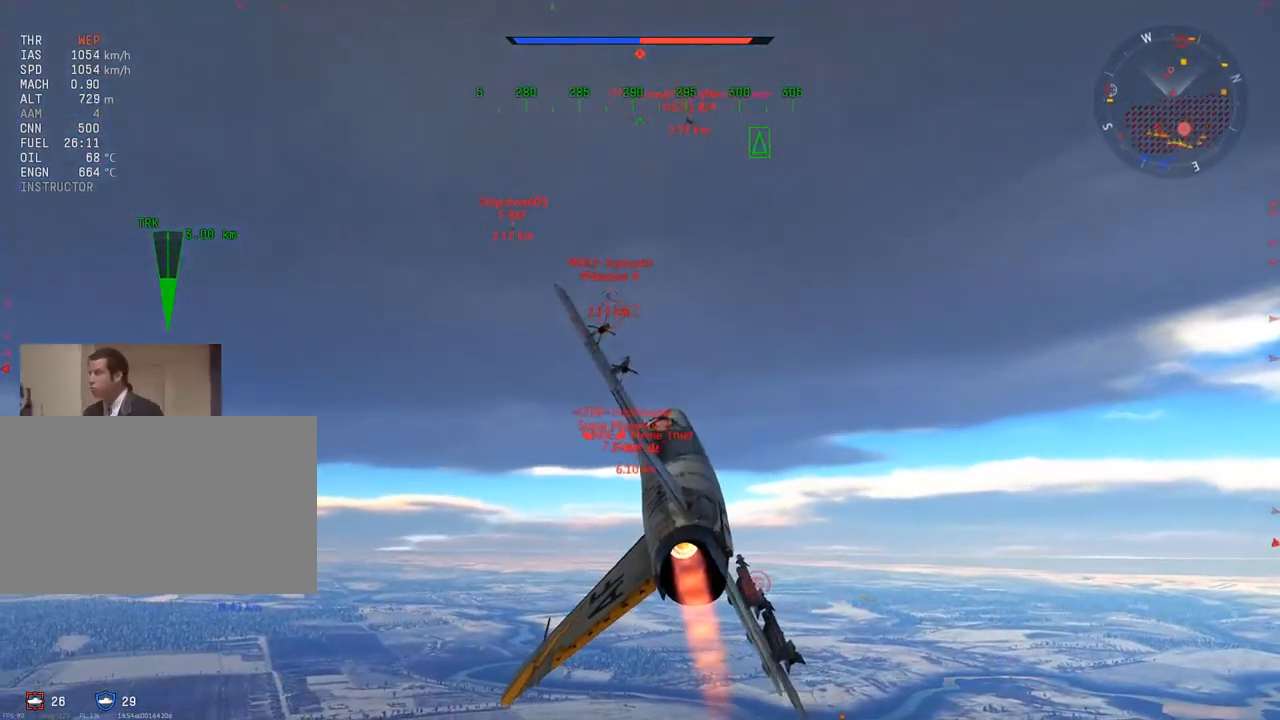
Gameplay with keyboard and mouse; each line is a JSON object with the keys and mouse buttons held at the frame after it. "events" lists presses ("down") and releases ("up") of "1", "2", "3", "4", "5", "a", "alt", "c", "caps_lock", "ctrl", "d", "e", "f", "g", "q", "r", "s", "shift", "space", "t", "tab", "v", "w", "x", "z", "mouse_left", "mouse_wheel" and "mouse_right" between this image and that frame as [ms after this image, input, new state], when the widget could be followed in between. "mouse_left", "mouse_wheel", "mouse_right" = the "left", "wheel", "right" buttons of the "mouse" list. No other keys are recorded. "wheel" means that the mouse wheel is clicked or scrolled. "mouse_move" is the direction in which the mouse moves at that frame (one of eight, or "still"), when it could be read.
{"keys": ["a", "v", "w"], "mouse": [], "mouse_move": "still", "events": [[33, "a", "down"], [133, "a", "up"], [317, "a", "down"], [367, "v", "down"]]}
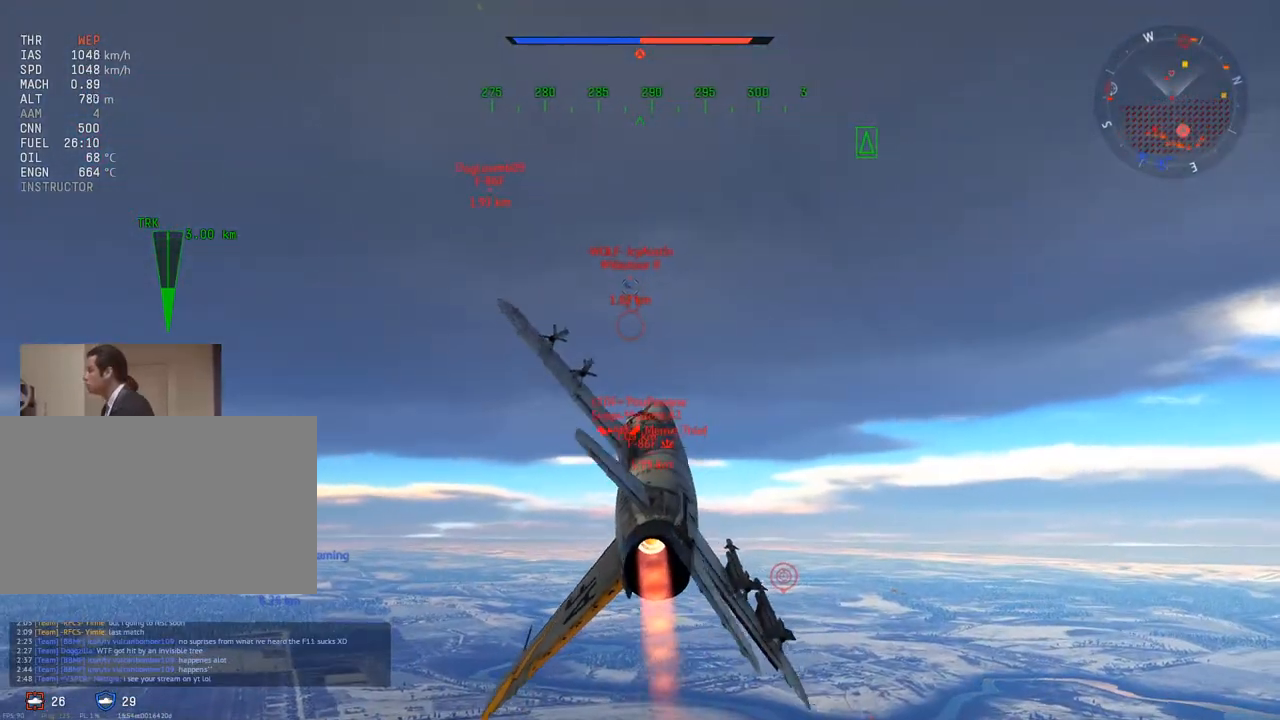
{"keys": ["v", "w"], "mouse": [], "mouse_move": "still", "events": [[101, "a", "up"]]}
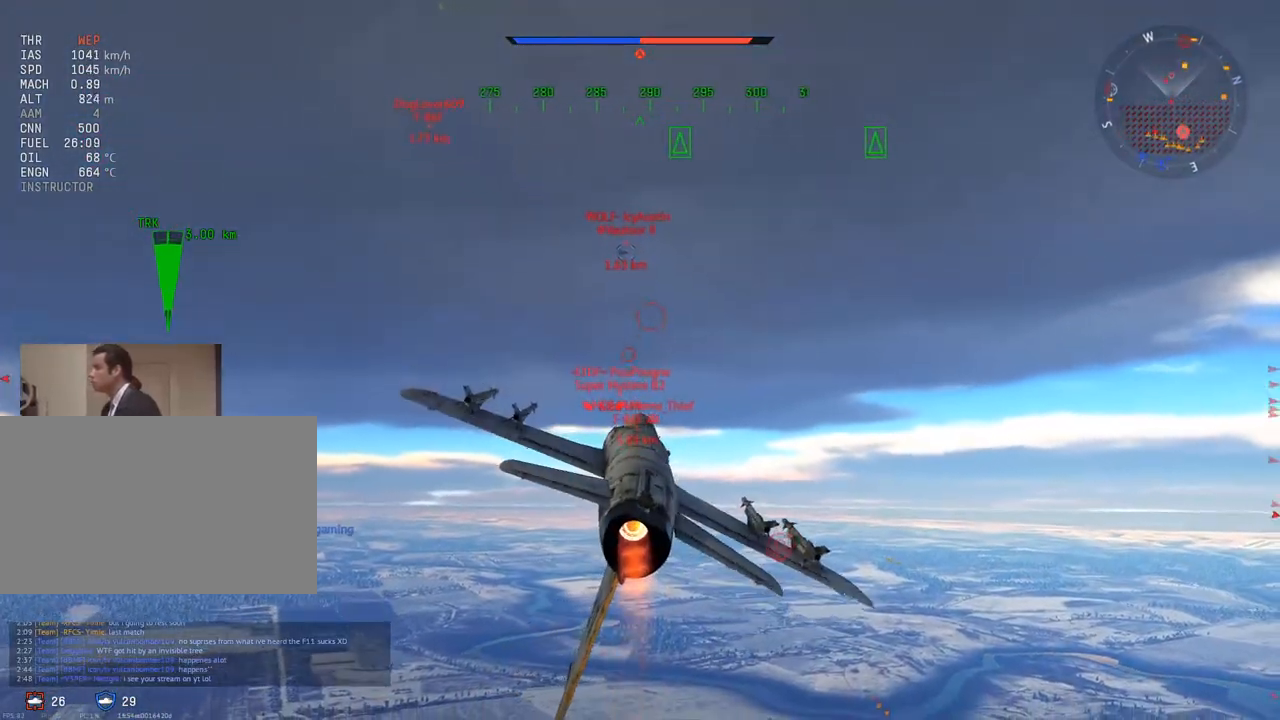
{"keys": ["a", "v"], "mouse": [], "mouse_move": "still", "events": [[450, "a", "down"], [450, "w", "up"]]}
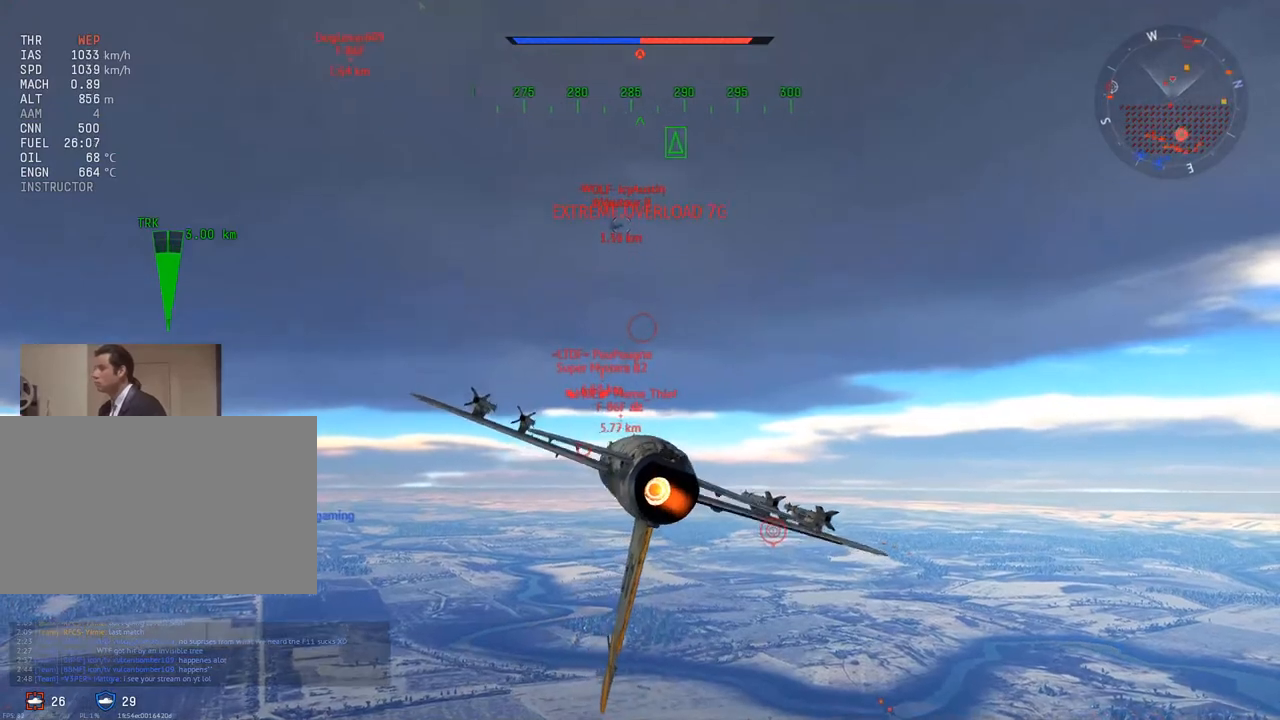
{"keys": ["a", "q", "v"], "mouse": [], "mouse_move": "still", "events": [[84, "q", "down"]]}
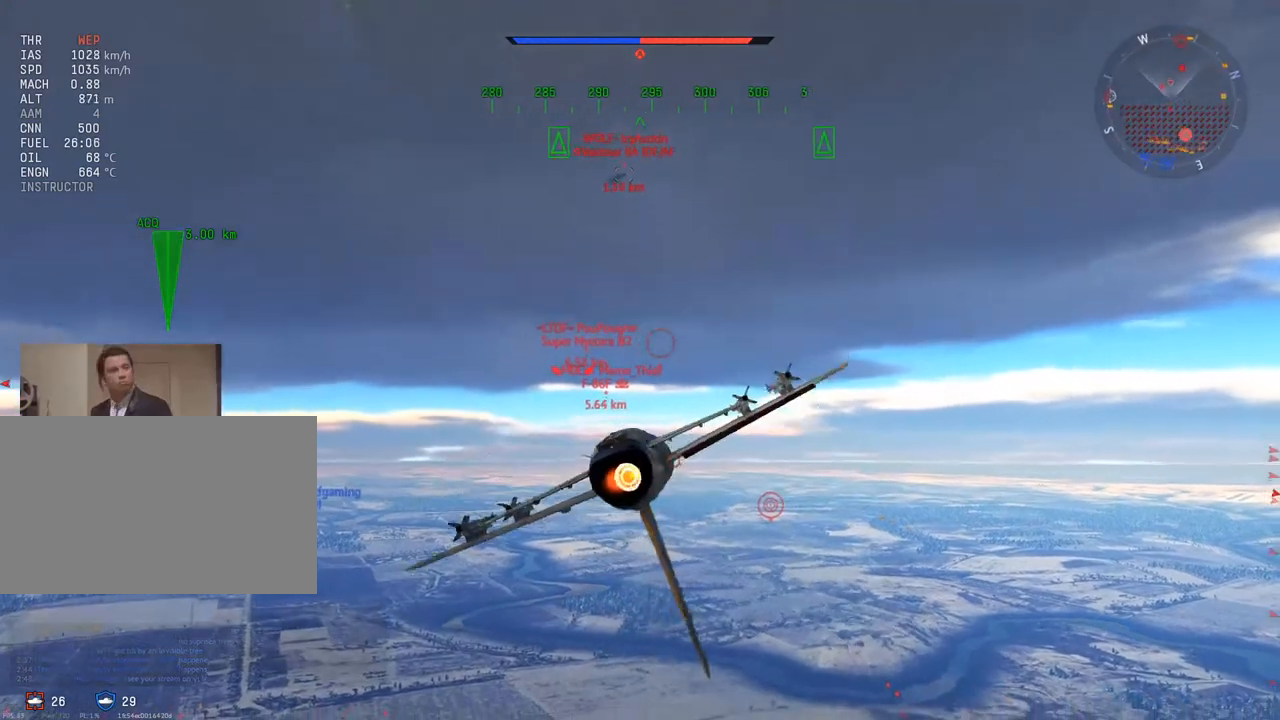
{"keys": ["a", "w"], "mouse": [], "mouse_move": "up", "events": [[100, "q", "up"], [150, "a", "up"], [284, "w", "down"], [384, "v", "up"], [467, "a", "down"]]}
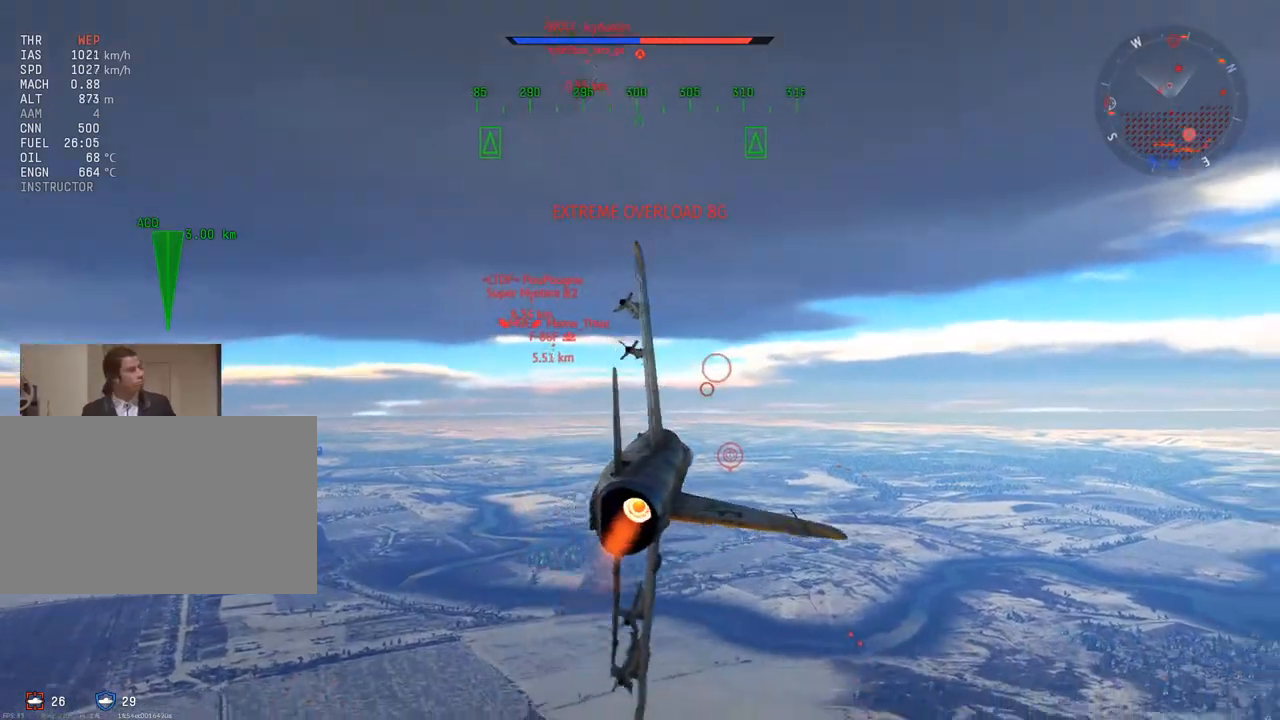
{"keys": ["a", "w"], "mouse": [], "mouse_move": "still", "events": [[117, "a", "up"], [251, "a", "down"]]}
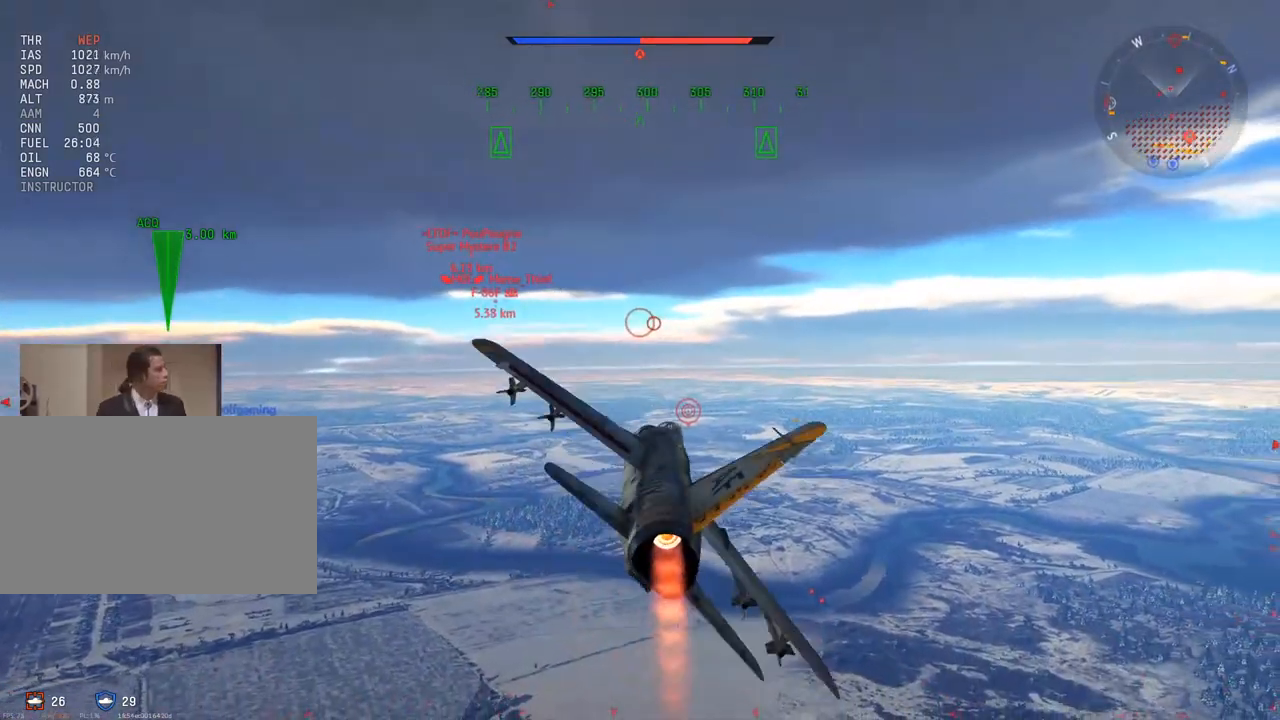
{"keys": ["a", "w"], "mouse": [], "mouse_move": "still", "events": [[83, "mouse_wheel", "down"], [217, "mouse_wheel", "up"]]}
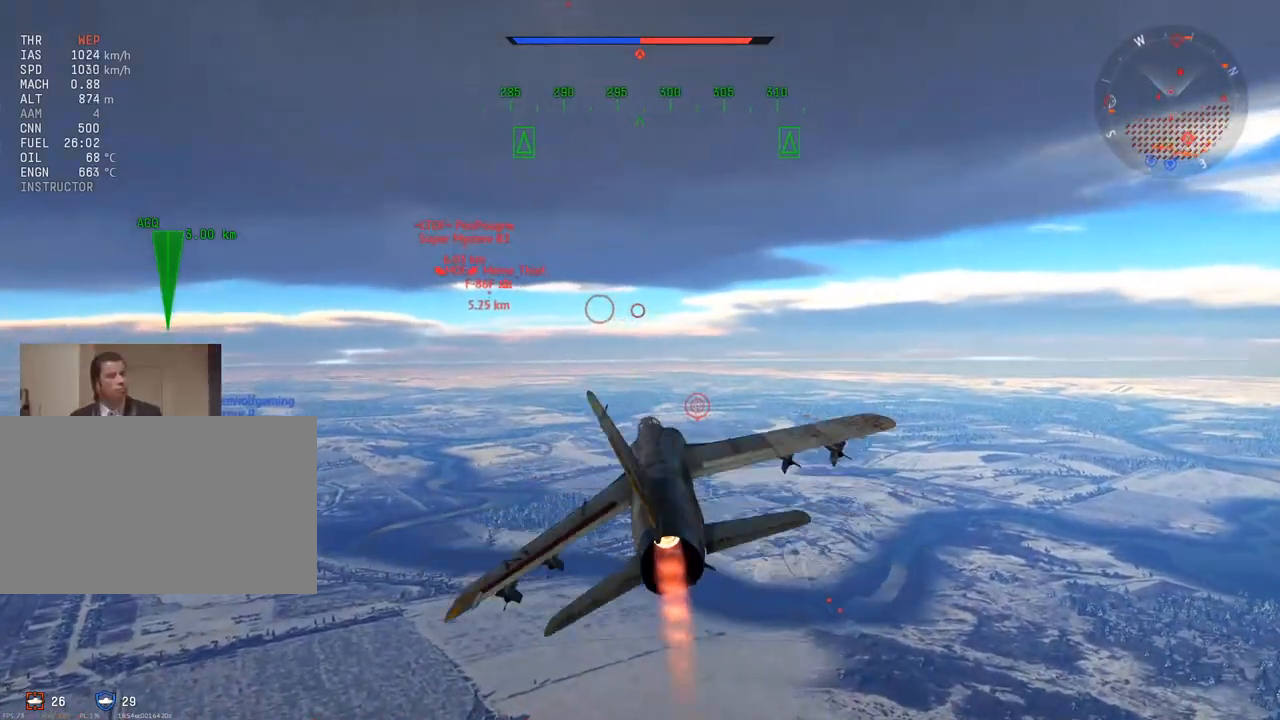
{"keys": ["a", "w"], "mouse": [], "mouse_move": "still", "events": [[51, "a", "up"], [334, "mouse_wheel", "down"], [418, "a", "down"], [468, "mouse_wheel", "up"]]}
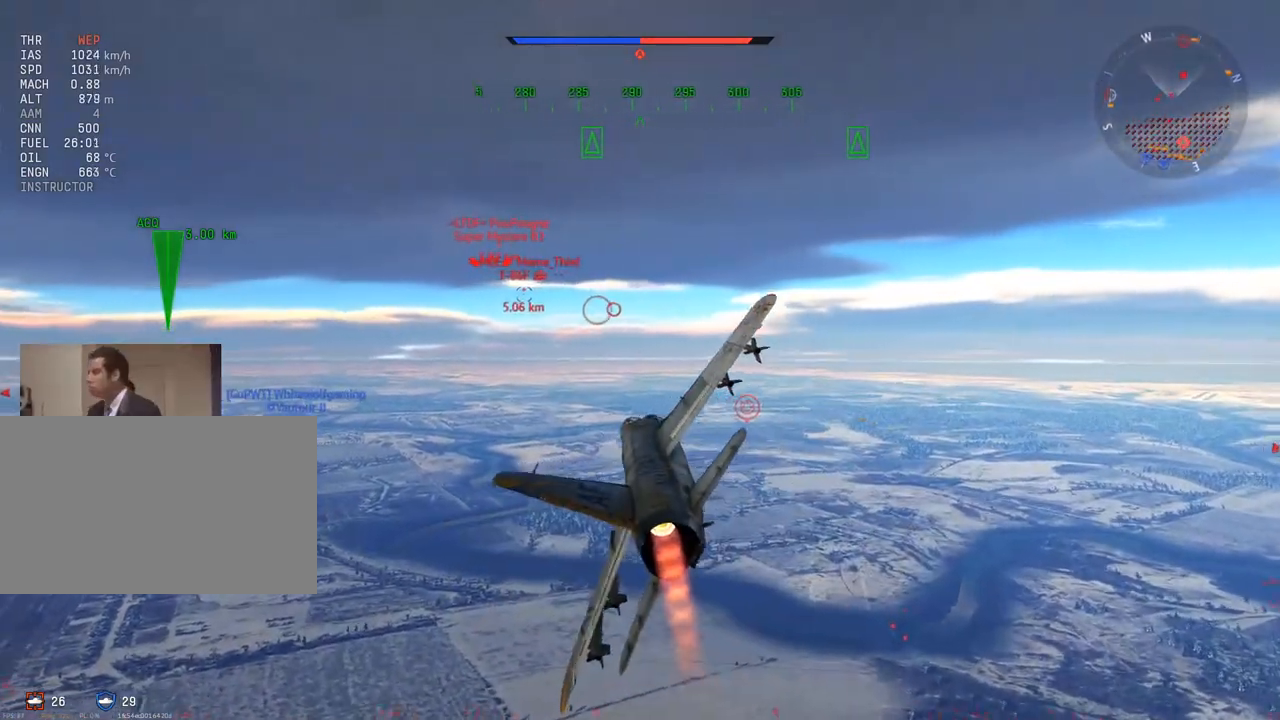
{"keys": ["w"], "mouse": [], "mouse_move": "still", "events": [[17, "a", "up"]]}
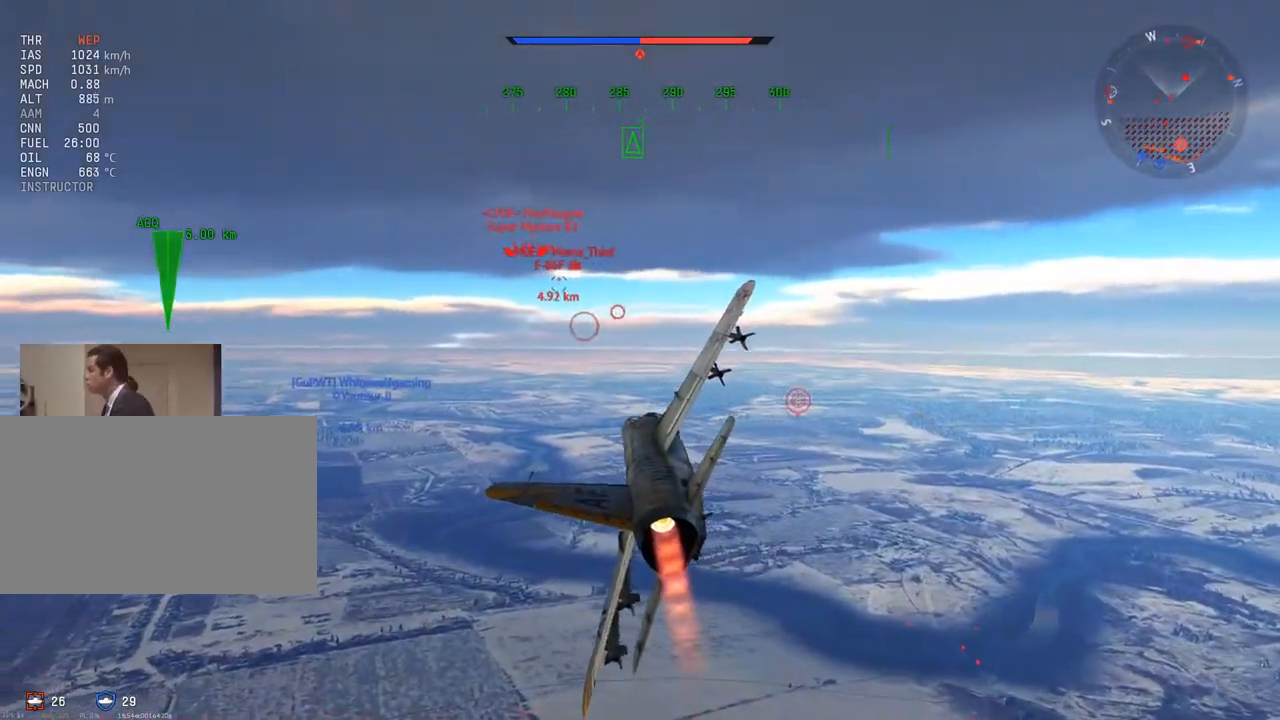
{"keys": ["w"], "mouse": [], "mouse_move": "still", "events": [[34, "a", "down"], [117, "a", "up"]]}
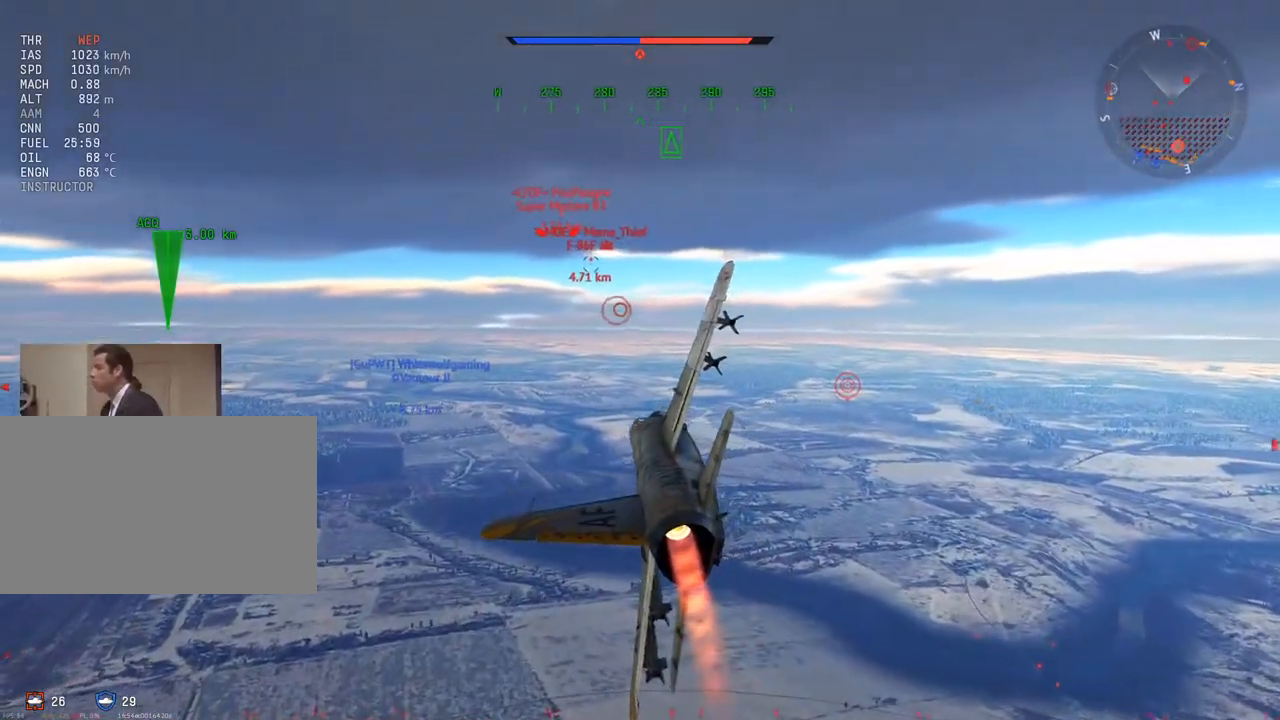
{"keys": ["c", "w"], "mouse": [], "mouse_move": "left", "events": [[50, "a", "down"], [133, "a", "up"], [284, "c", "down"]]}
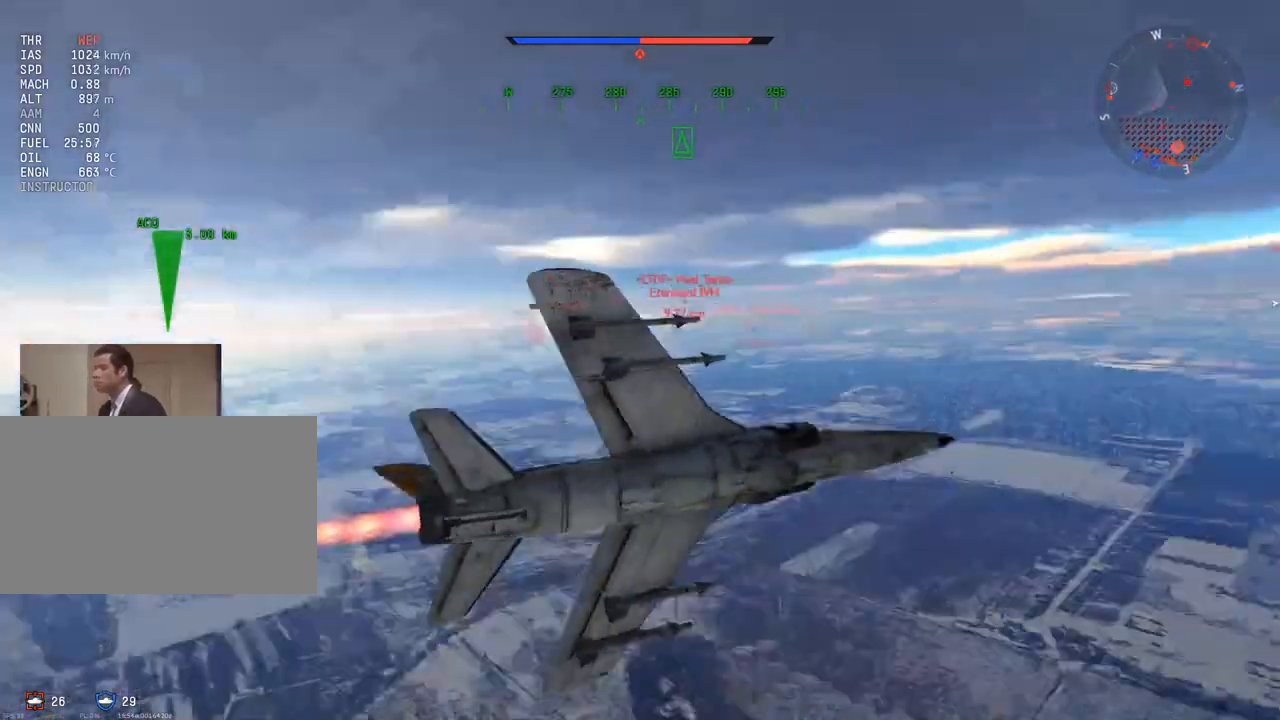
{"keys": ["c", "w"], "mouse": [], "mouse_move": "still", "events": [[334, "a", "down"], [434, "a", "up"]]}
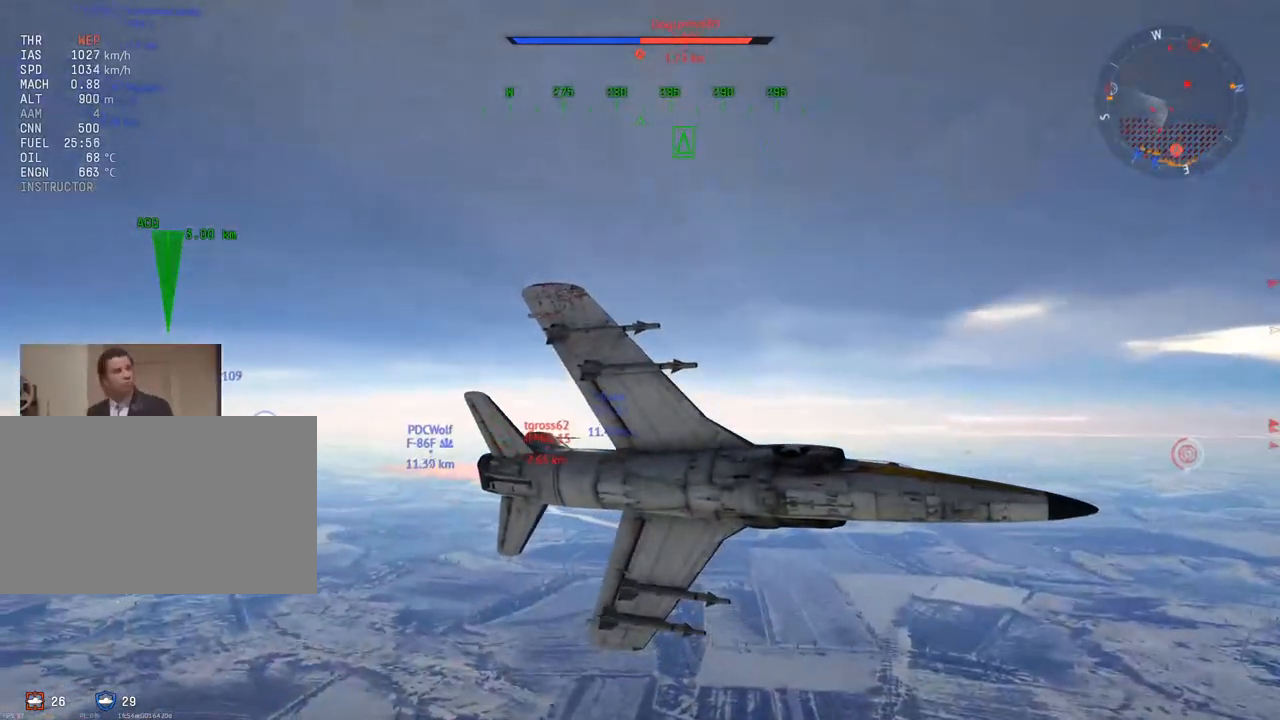
{"keys": ["c", "w"], "mouse": [], "mouse_move": "still", "events": [[67, "a", "down"], [167, "a", "up"], [350, "a", "down"], [500, "a", "up"]]}
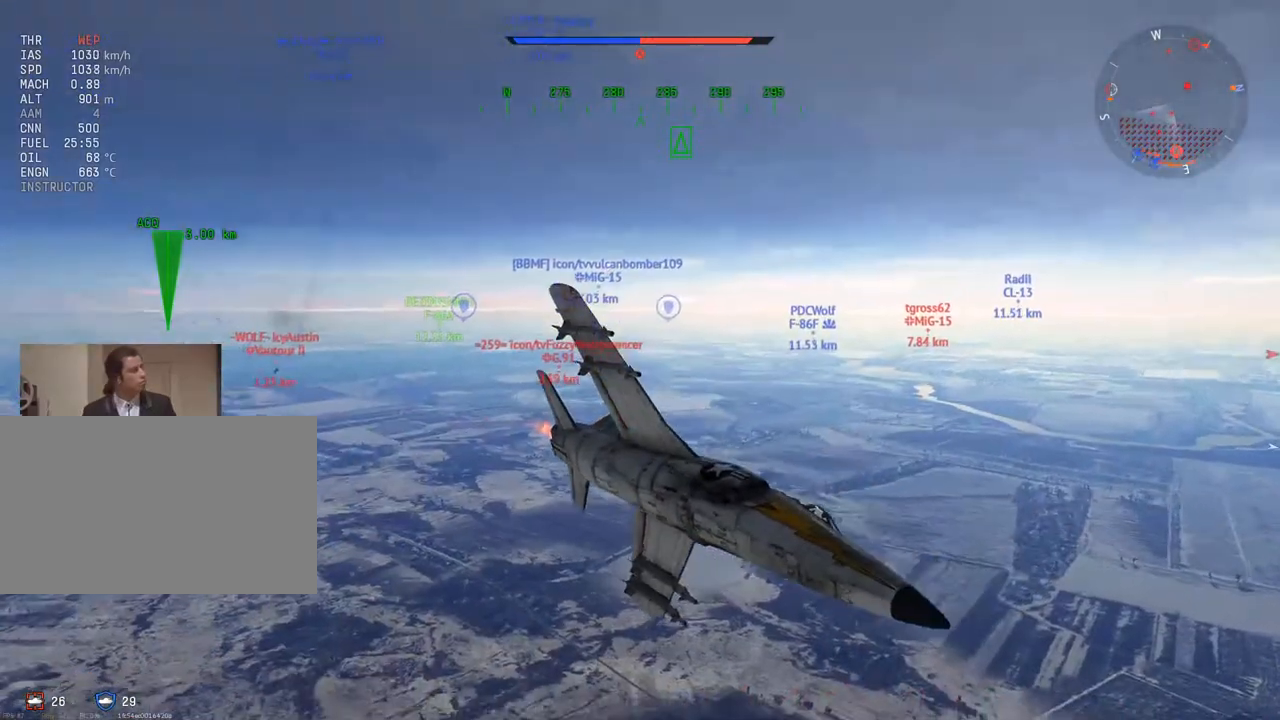
{"keys": ["a", "c", "w"], "mouse": ["wheel"], "mouse_move": "still", "events": [[184, "a", "down"], [234, "a", "up"], [468, "mouse_wheel", "down"], [501, "a", "down"]]}
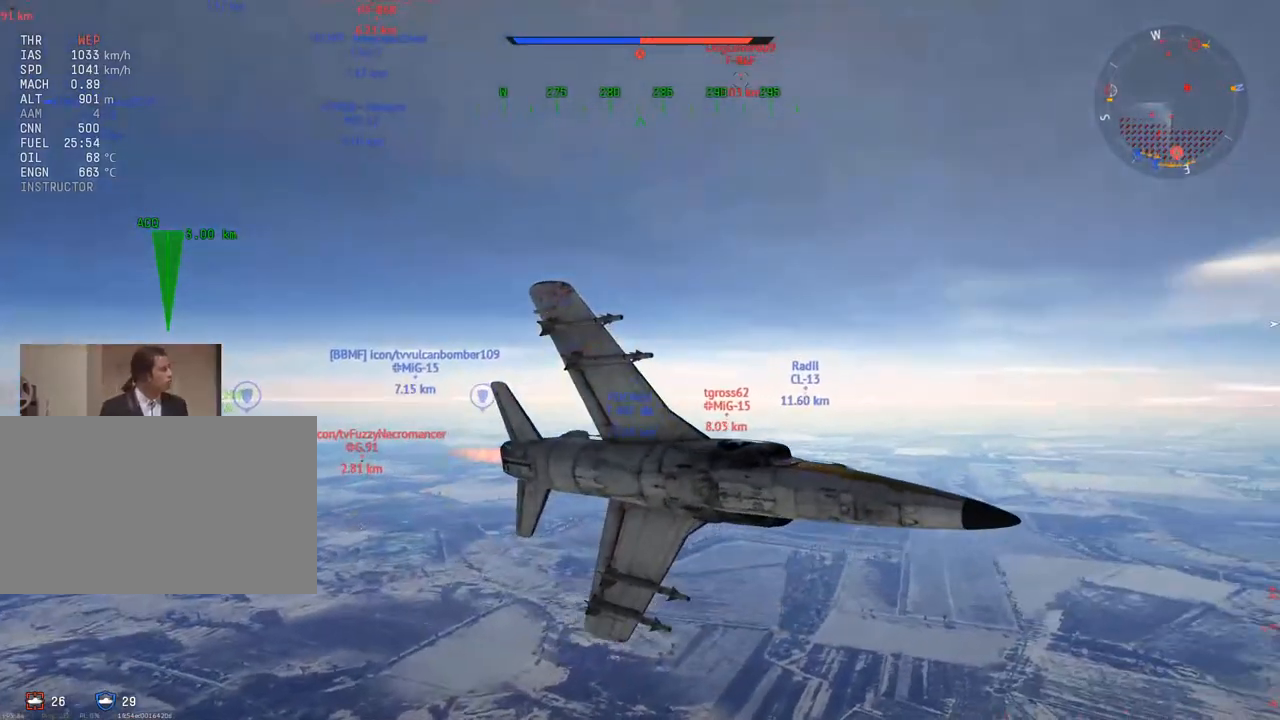
{"keys": ["c", "w"], "mouse": [], "mouse_move": "left", "events": [[100, "mouse_wheel", "up"], [150, "a", "up"], [384, "a", "down"], [484, "a", "up"]]}
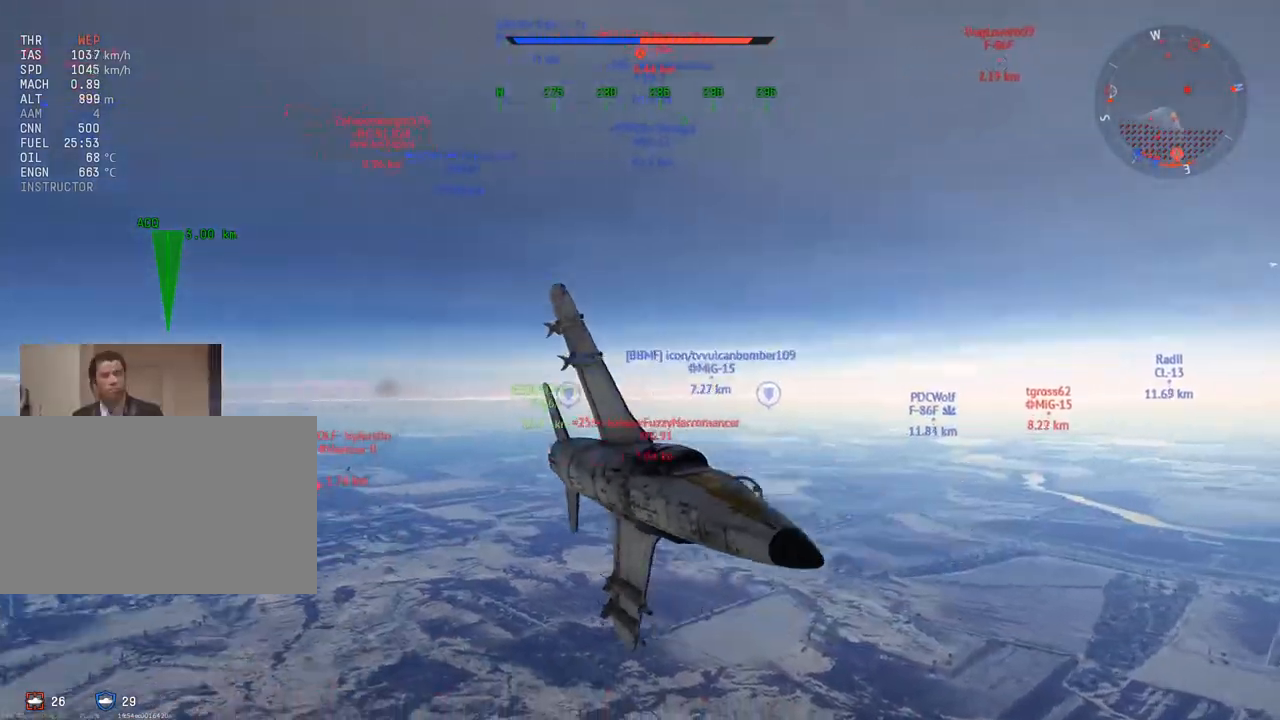
{"keys": ["c", "w"], "mouse": [], "mouse_move": "still", "events": [[83, "mouse_wheel", "down"], [183, "a", "down"], [217, "a", "up"], [217, "mouse_wheel", "up"]]}
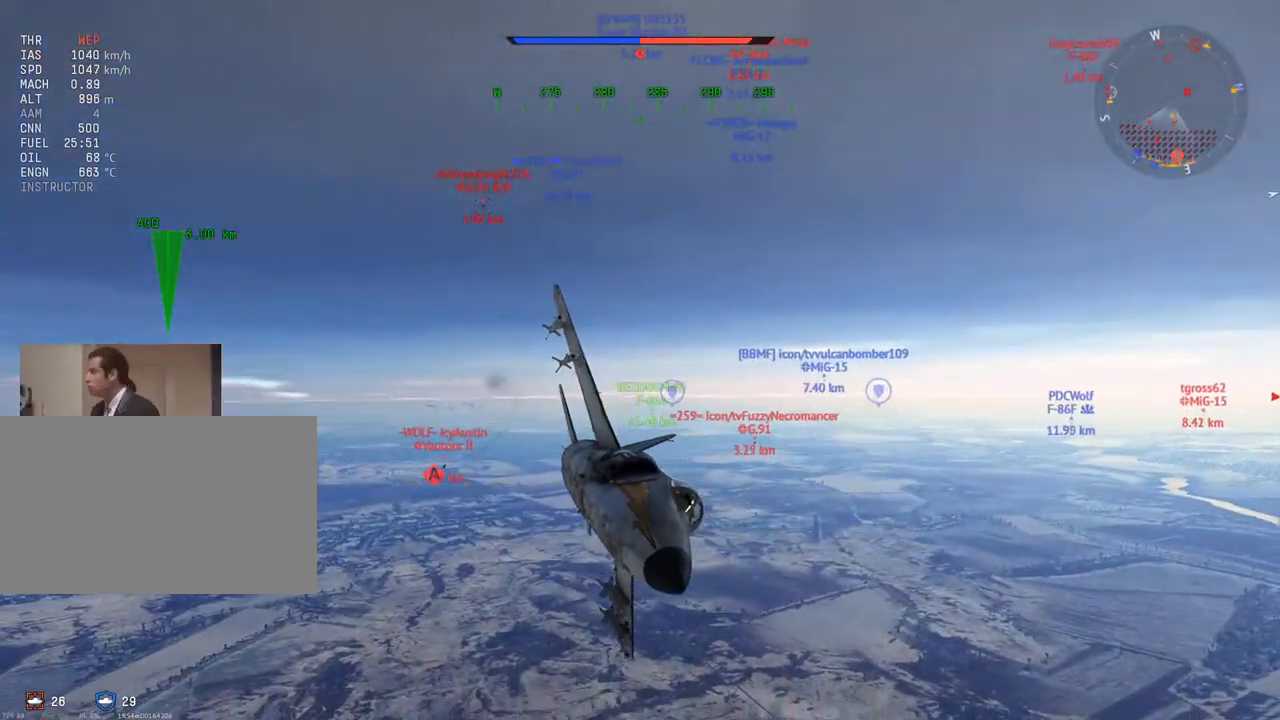
{"keys": ["c", "w"], "mouse": [], "mouse_move": "still", "events": [[150, "a", "down"], [201, "a", "up"], [384, "a", "down"], [434, "a", "up"]]}
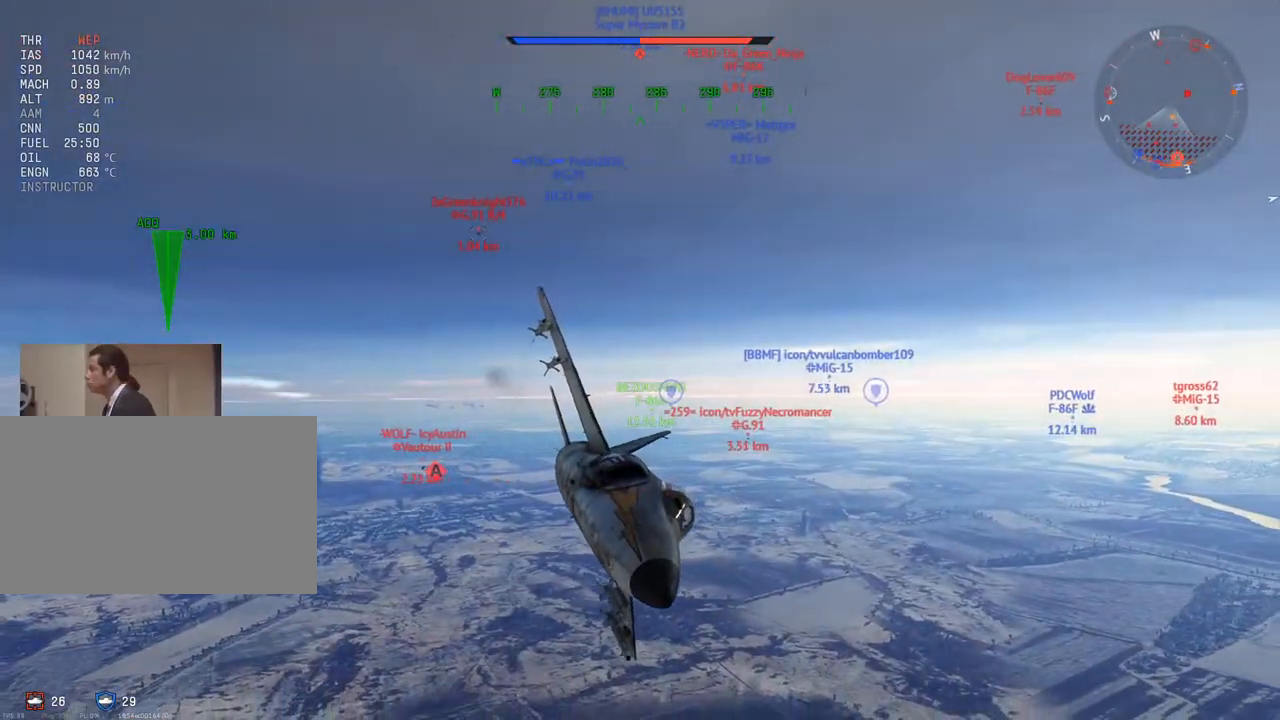
{"keys": ["a", "c", "w"], "mouse": [], "mouse_move": "still", "events": [[167, "a", "down"], [250, "a", "up"], [484, "a", "down"]]}
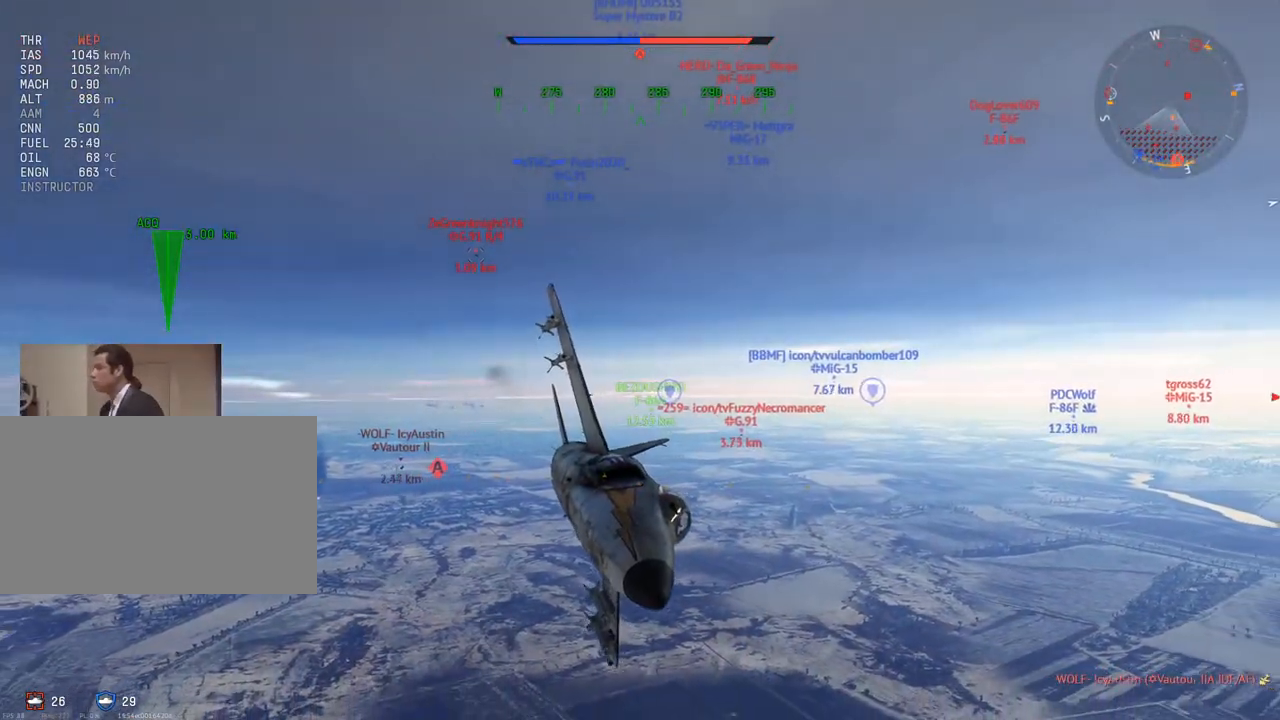
{"keys": ["c", "w"], "mouse": [], "mouse_move": "still", "events": [[134, "a", "up"], [317, "a", "down"], [401, "a", "up"]]}
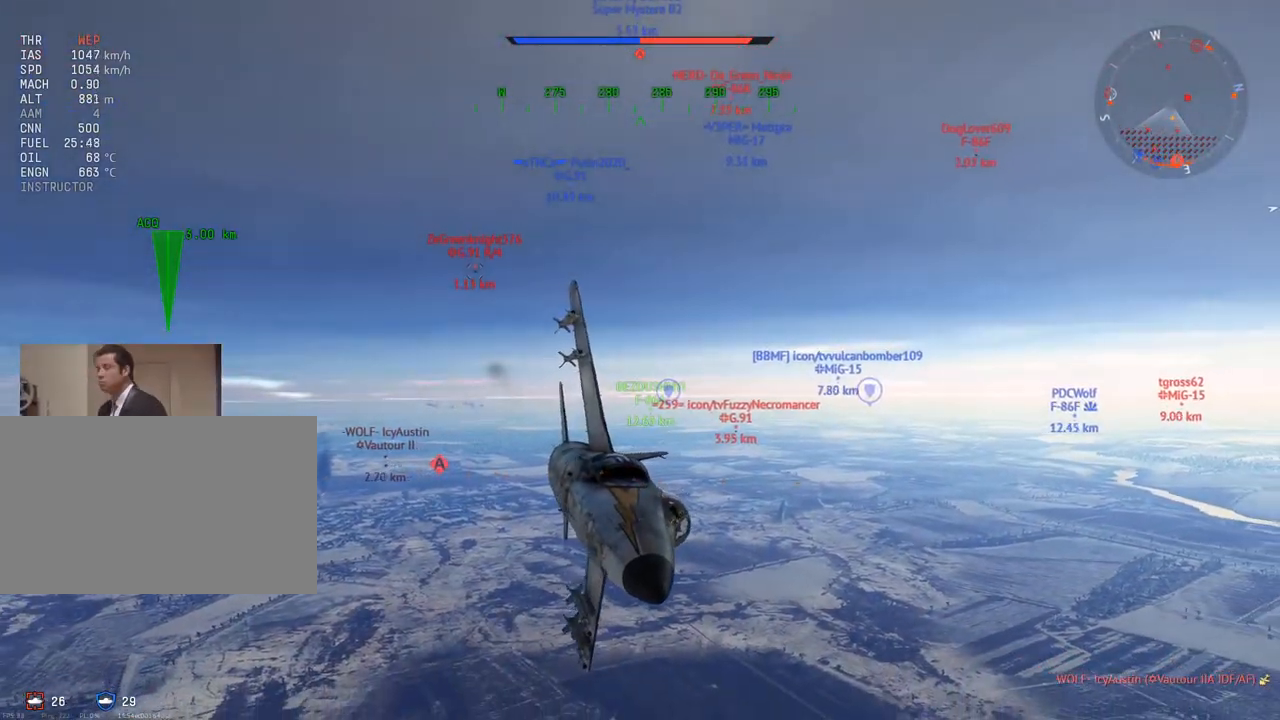
{"keys": ["c", "w"], "mouse": [], "mouse_move": "still", "events": [[150, "a", "down"], [283, "a", "up"]]}
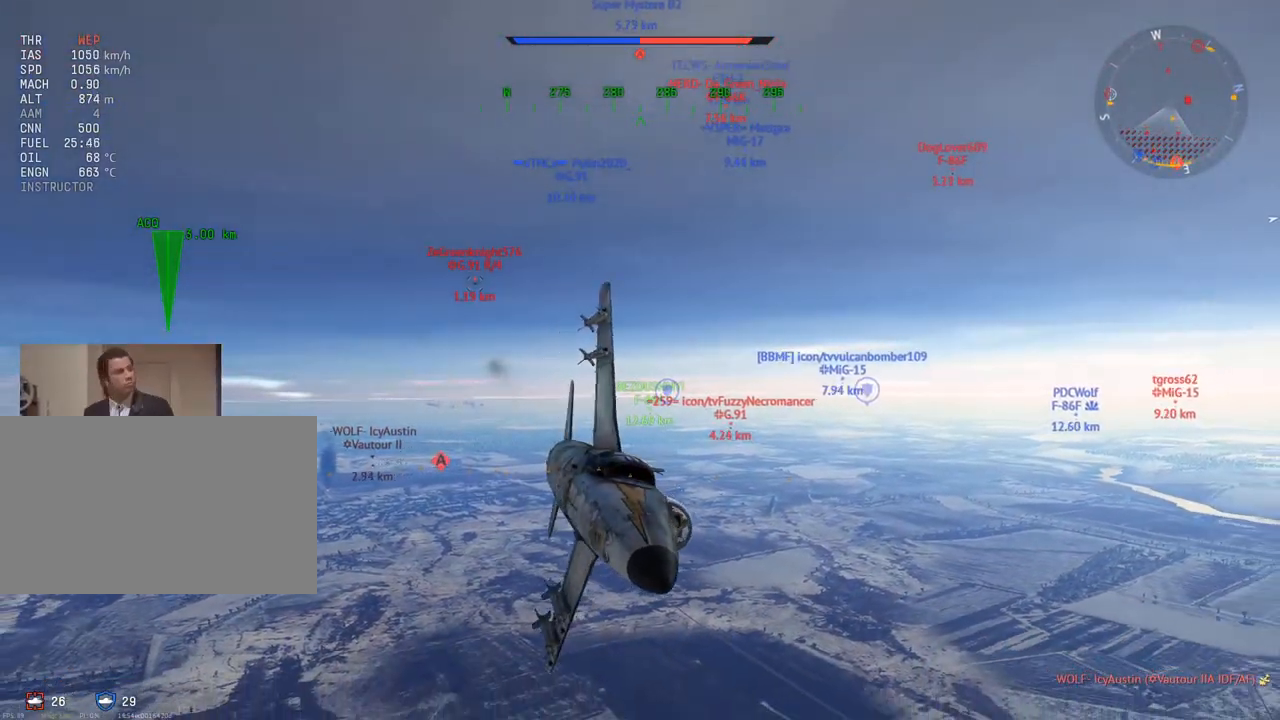
{"keys": ["c", "v", "w"], "mouse": [], "mouse_move": "still", "events": [[17, "v", "down"], [100, "v", "up"], [301, "v", "down"]]}
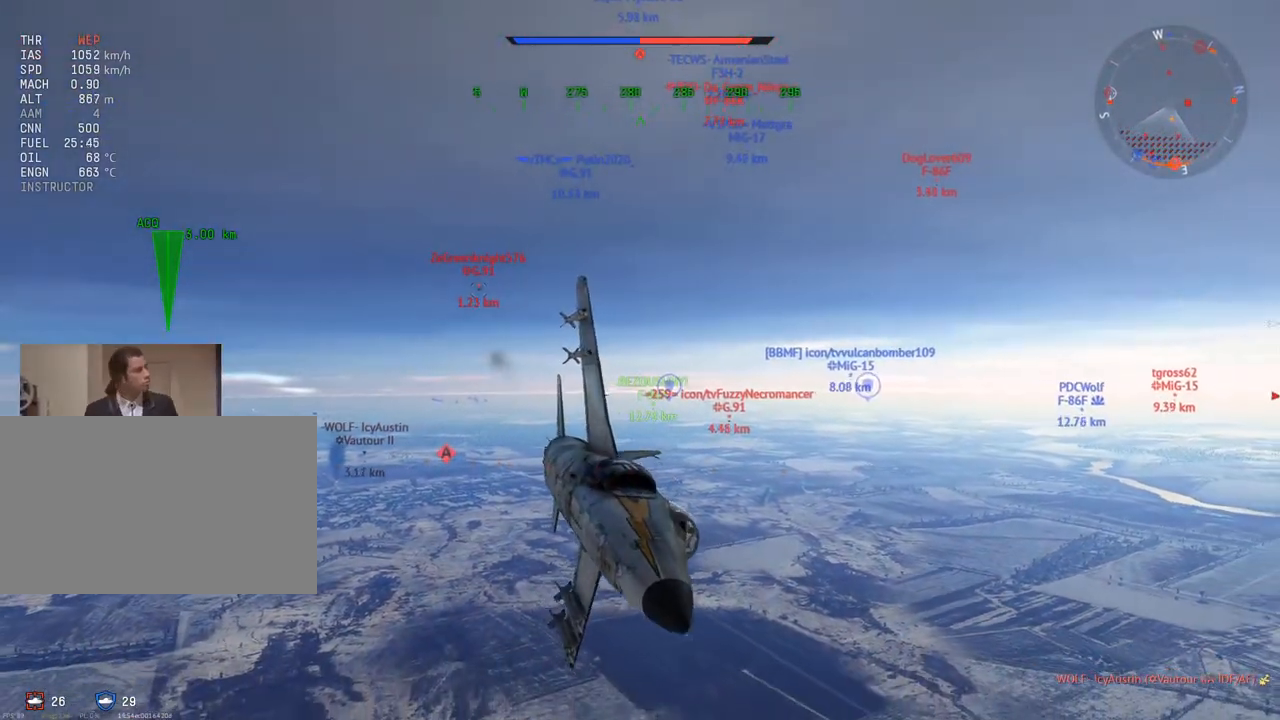
{"keys": ["c", "v", "w"], "mouse": [], "mouse_move": "still", "events": [[217, "v", "up"], [450, "v", "down"]]}
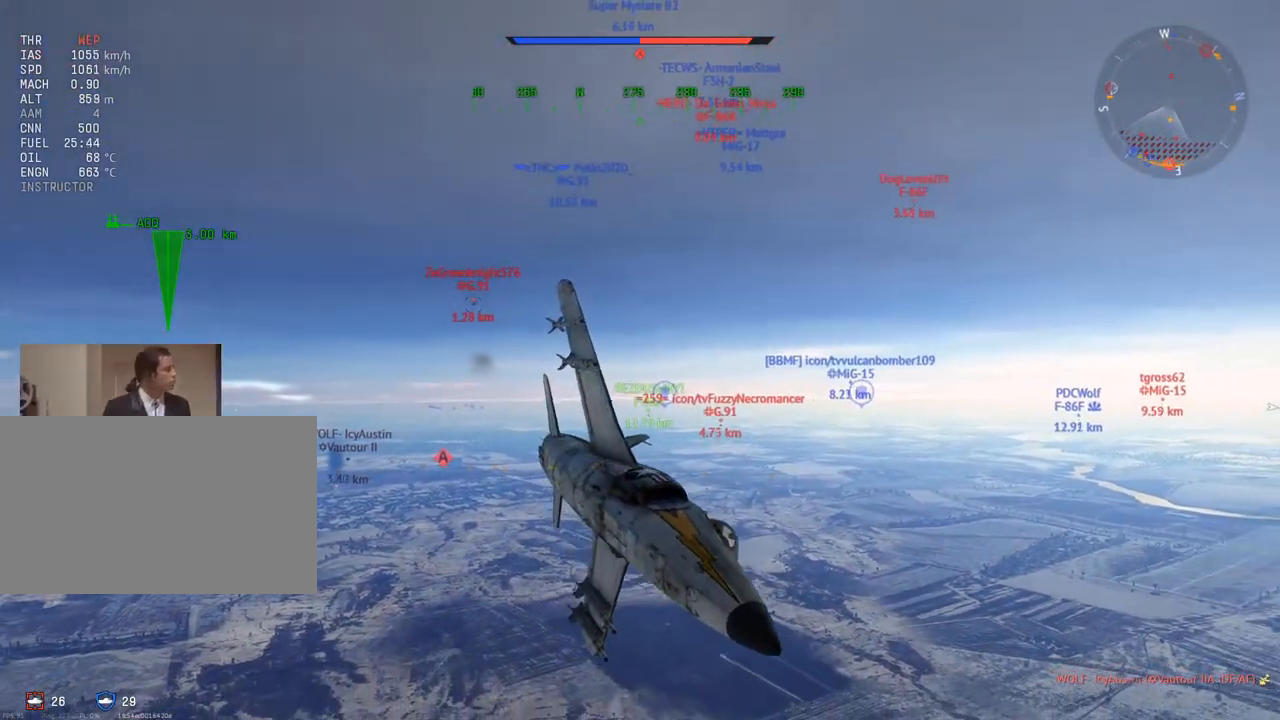
{"keys": ["c", "v", "w"], "mouse": [], "mouse_move": "still", "events": [[184, "v", "up"], [367, "v", "down"]]}
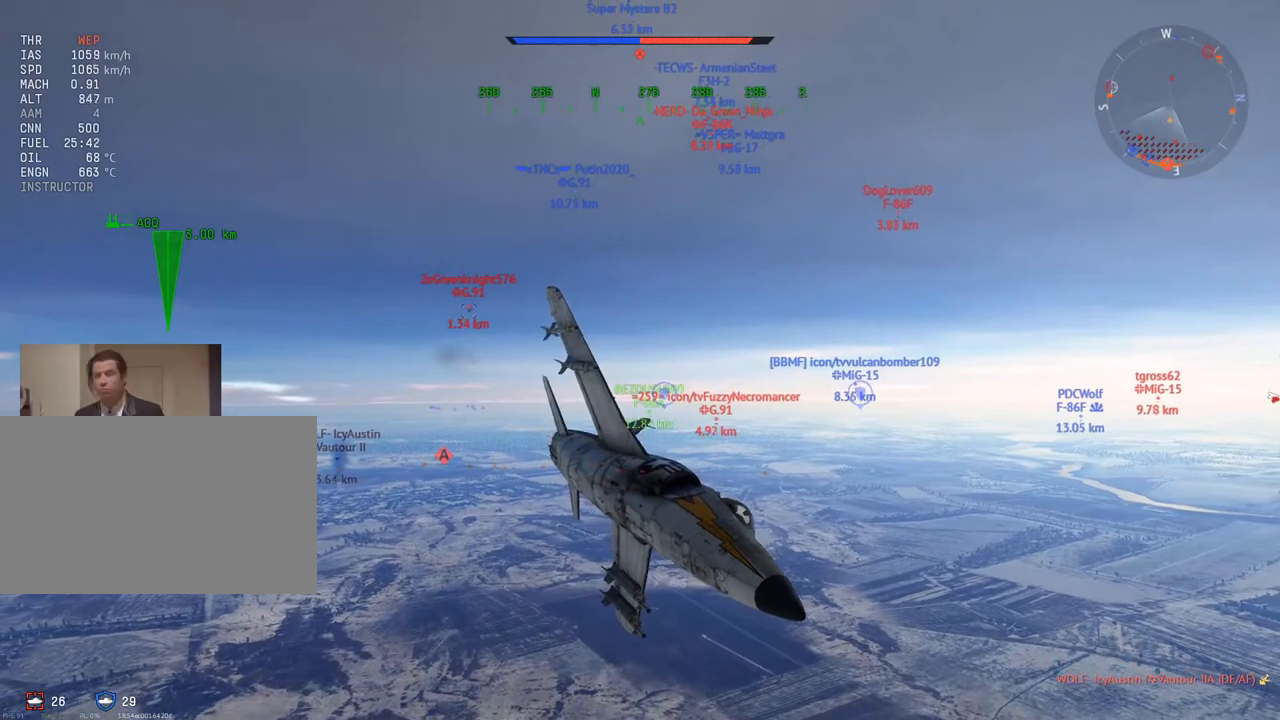
{"keys": ["c", "v", "w"], "mouse": [], "mouse_move": "still", "events": [[16, "v", "up"], [67, "a", "down"], [200, "a", "up"], [250, "v", "down"], [300, "v", "up"], [434, "v", "down"]]}
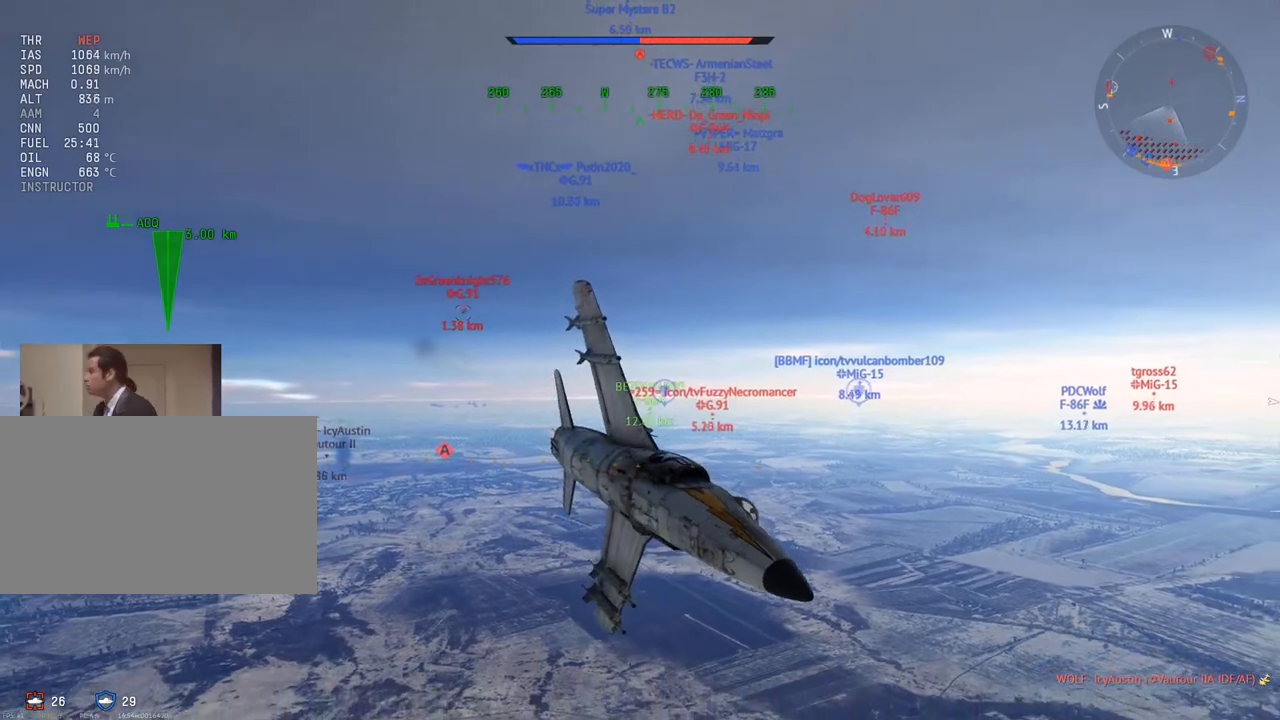
{"keys": ["a", "c", "w"], "mouse": [], "mouse_move": "still", "events": [[67, "v", "up"], [217, "v", "down"], [351, "v", "up"], [451, "a", "down"]]}
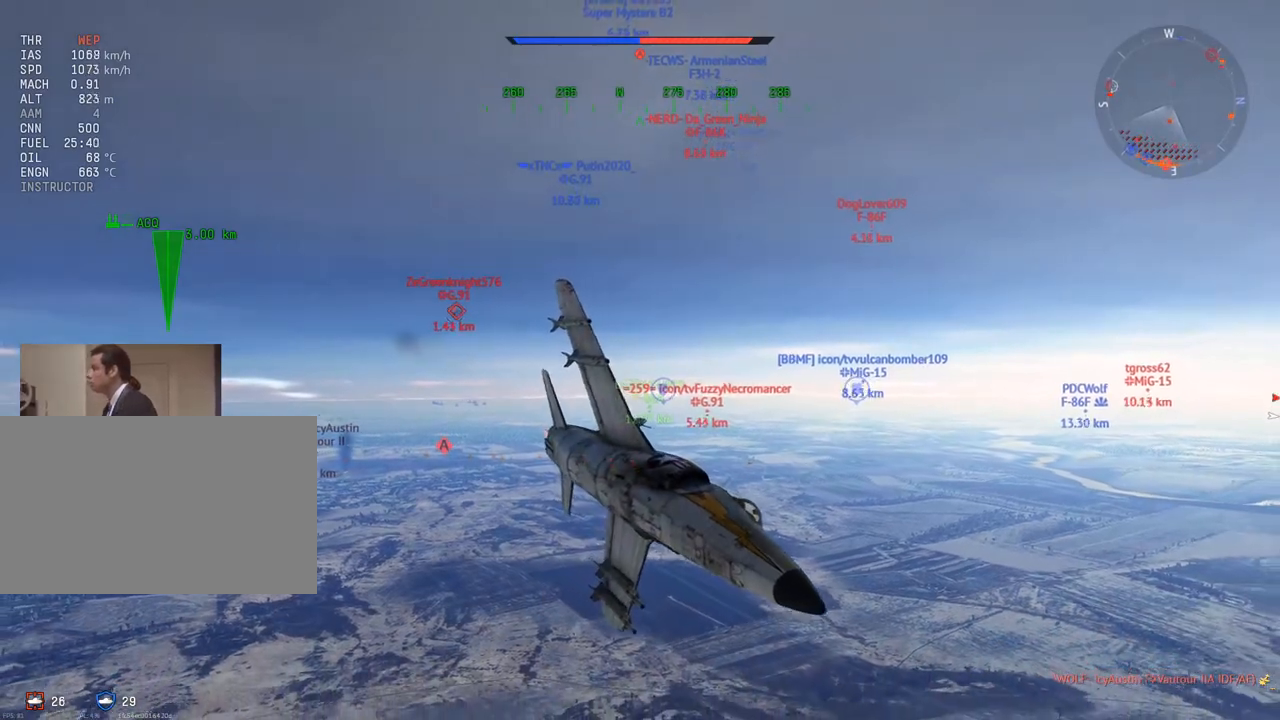
{"keys": ["c", "v", "w"], "mouse": [], "mouse_move": "still", "events": [[83, "a", "up"], [83, "v", "down"], [183, "v", "up"], [267, "v", "down"]]}
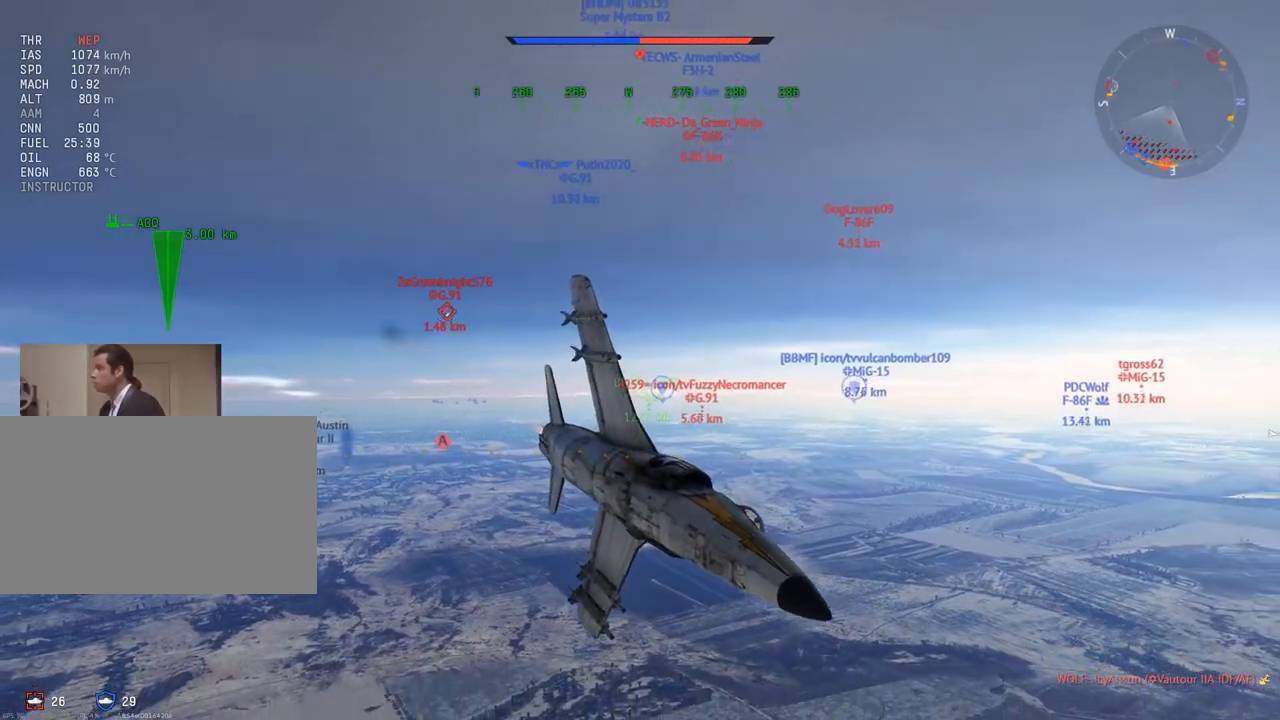
{"keys": ["c", "v", "w"], "mouse": [], "mouse_move": "still", "events": []}
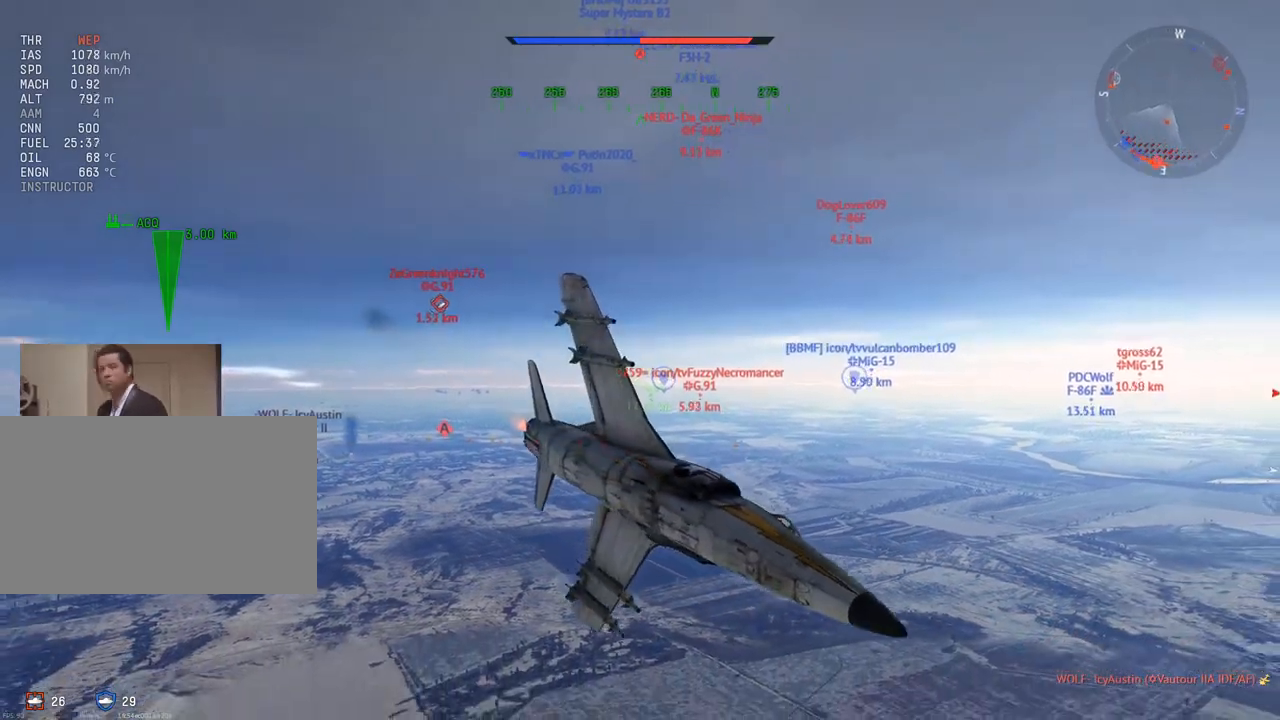
{"keys": ["v", "w"], "mouse": [], "mouse_move": "down-right", "events": [[67, "c", "up"]]}
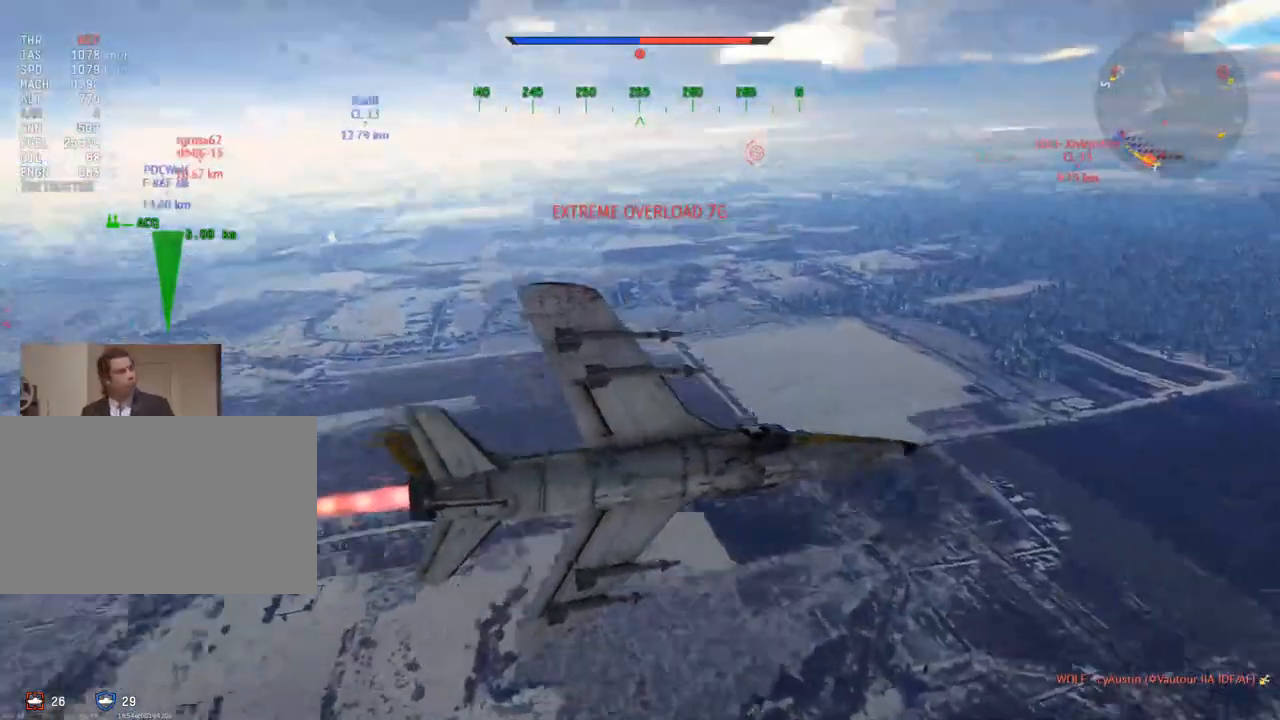
{"keys": ["v", "w"], "mouse": [], "mouse_move": "still", "events": [[34, "a", "down"], [134, "a", "up"], [267, "a", "down"], [501, "a", "up"]]}
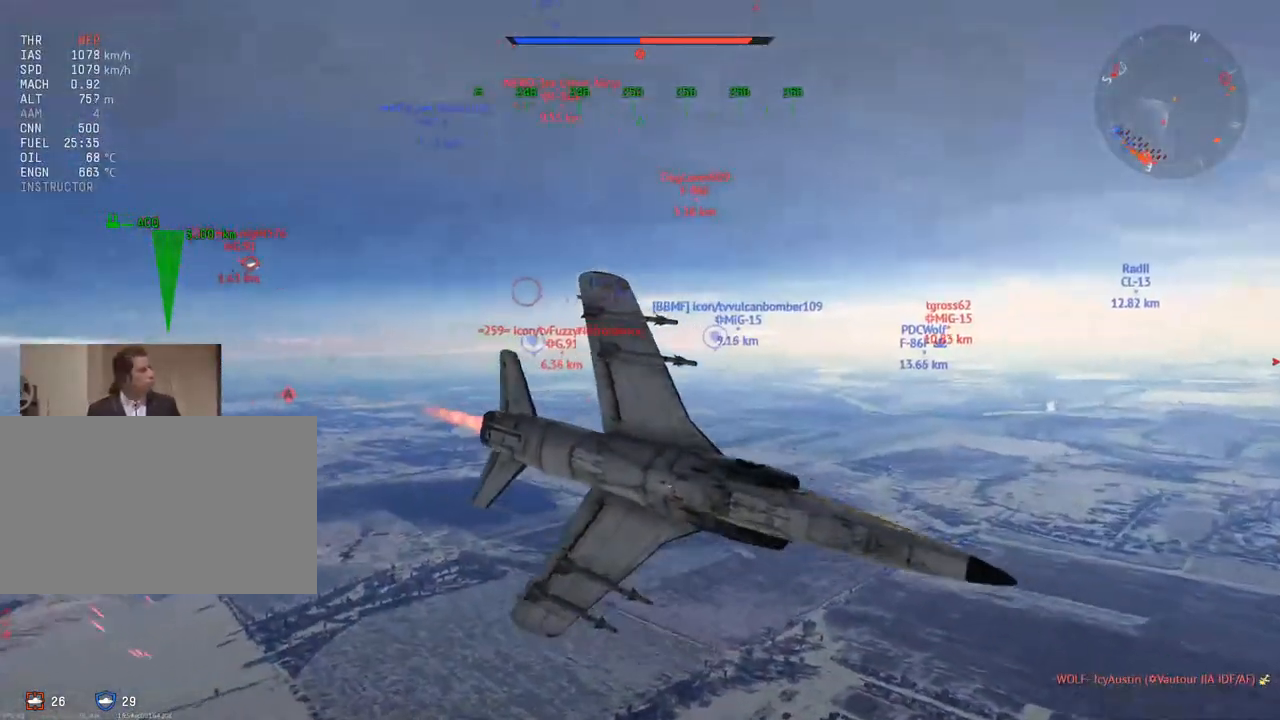
{"keys": ["v", "w"], "mouse": [], "mouse_move": "still", "events": []}
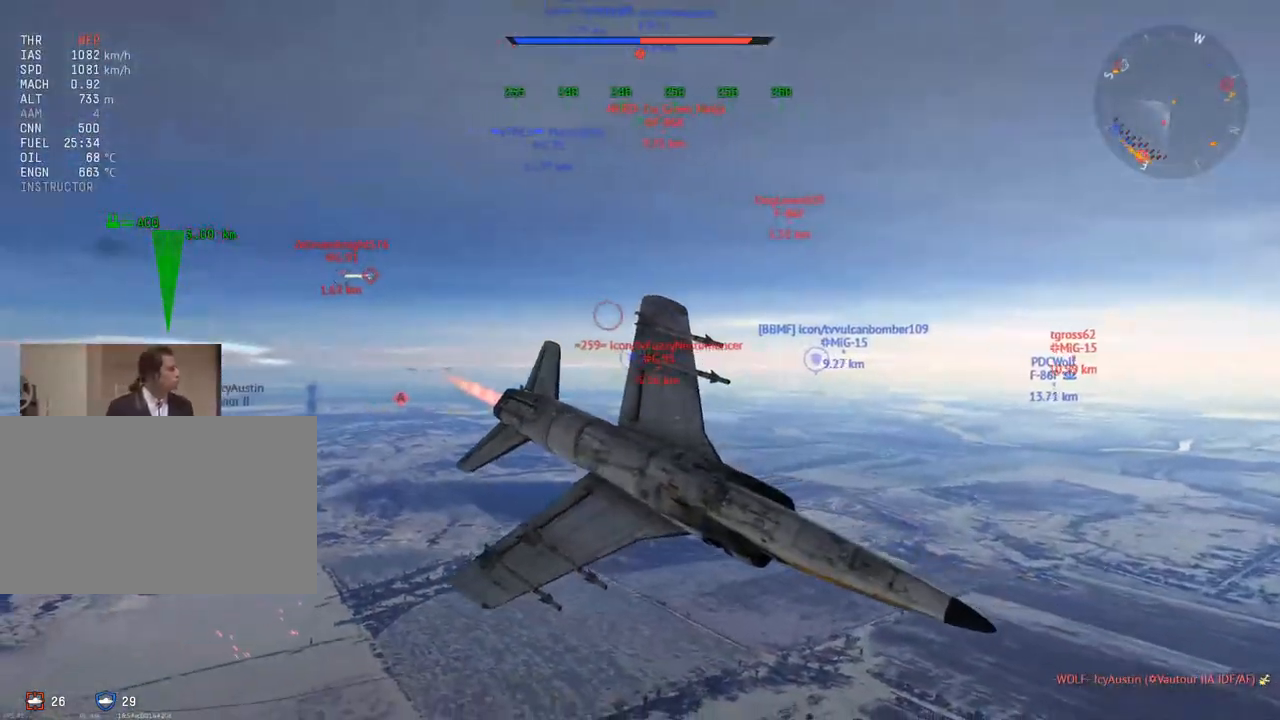
{"keys": ["v"], "mouse": [], "mouse_move": "still", "events": [[67, "w", "up"], [301, "d", "down"], [434, "d", "up"]]}